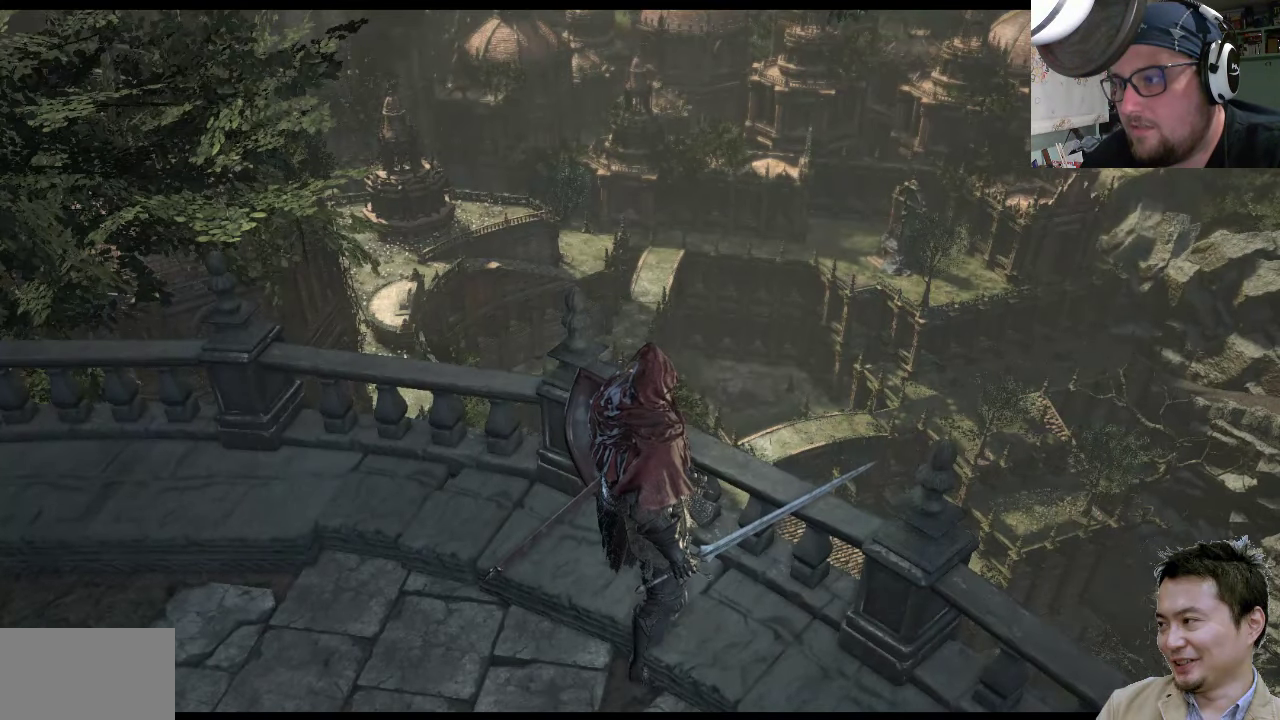
Gameplay with a controller (PlayStation layout); each line is a JSON object with the inputs held at the frame after it. "events" lists button and stick changes between this image and that frame as [ms after this image, input, new state], when the widget could be followed in between. Not read: L2 L3 R2 R3.
{"buttons": [], "left_stick": "center", "right_stick": "down-right", "events": [[267, "right_stick", "down-right"]]}
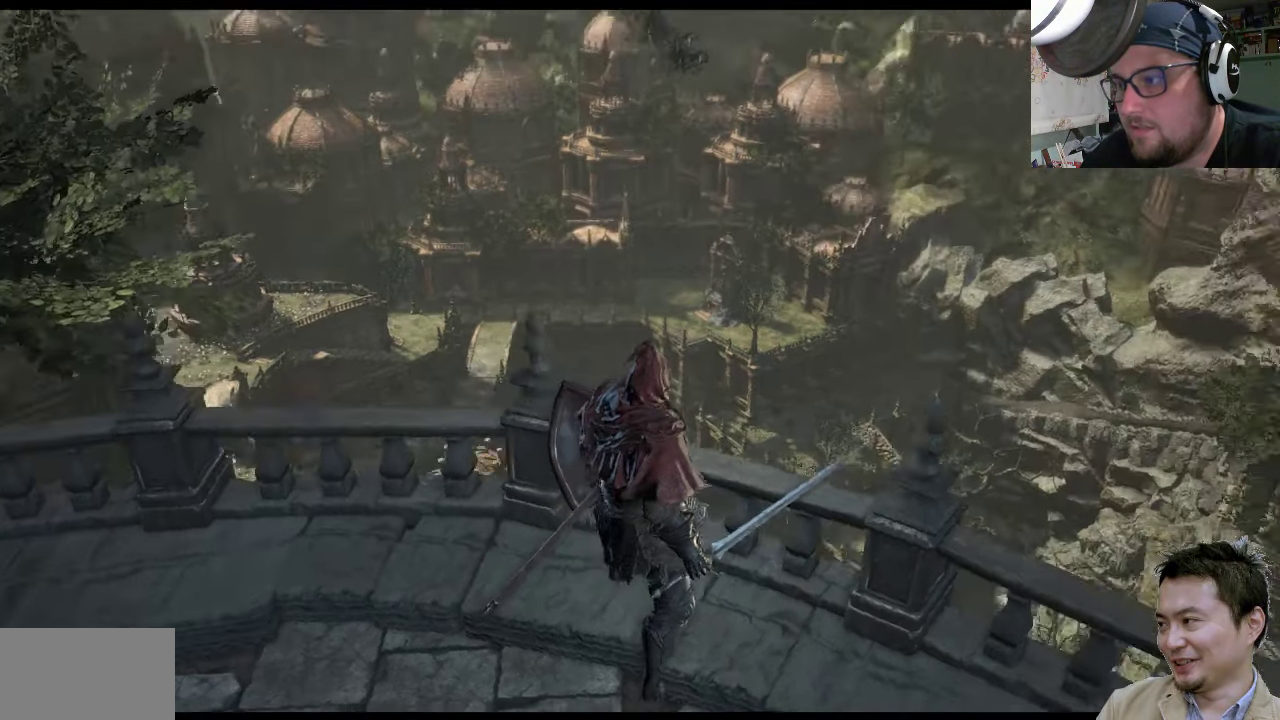
{"buttons": [], "left_stick": "center", "right_stick": "center", "events": [[267, "right_stick", "center"]]}
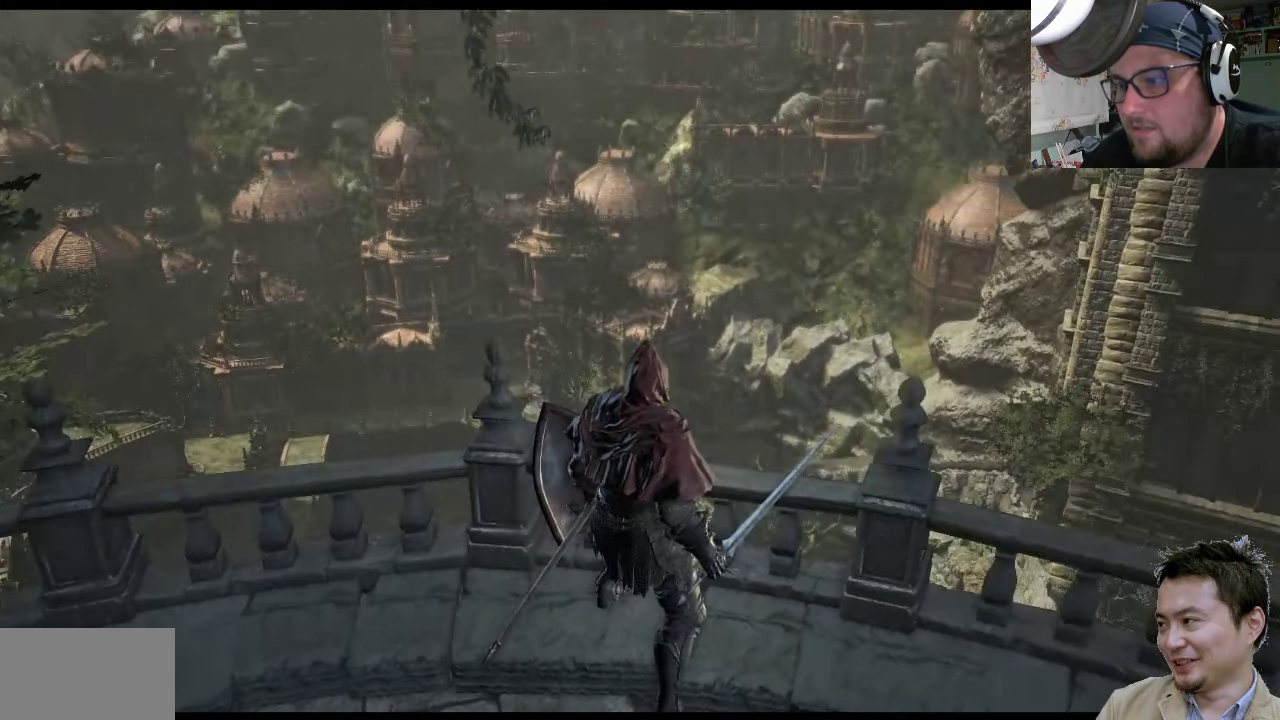
{"buttons": [], "left_stick": "center", "right_stick": "center", "events": []}
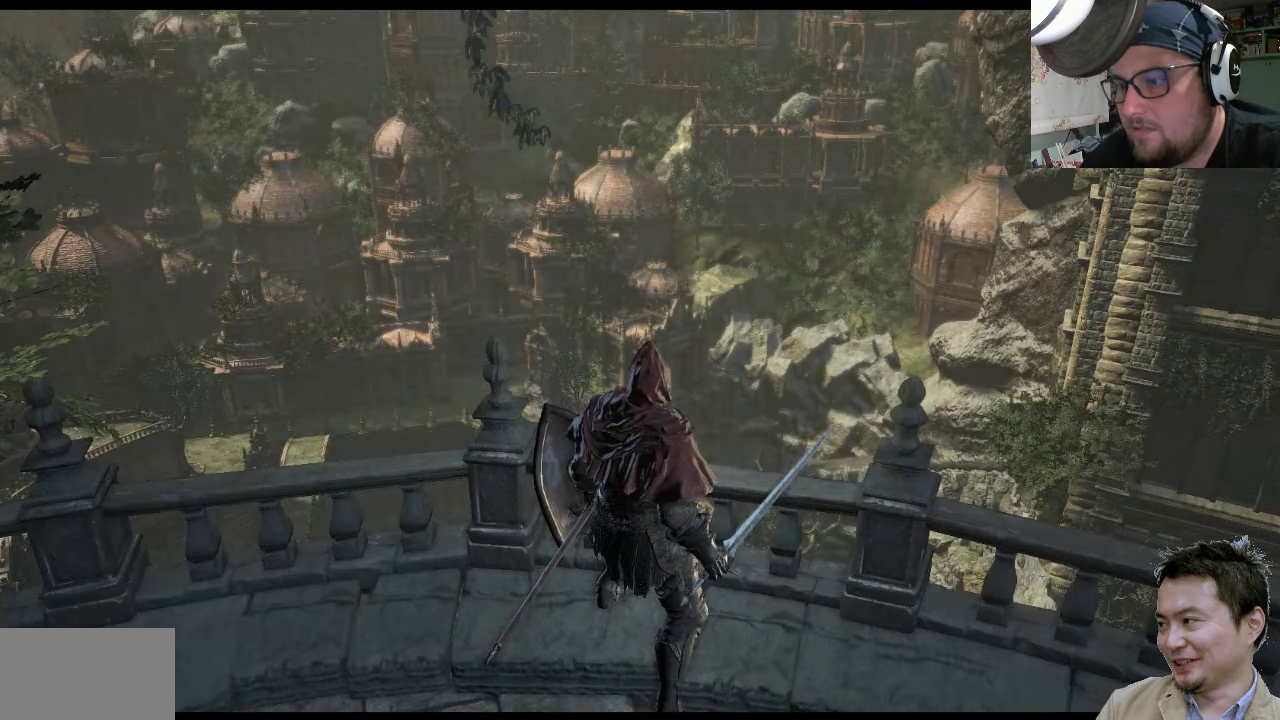
{"buttons": [], "left_stick": "center", "right_stick": "right", "events": [[384, "right_stick", "right"]]}
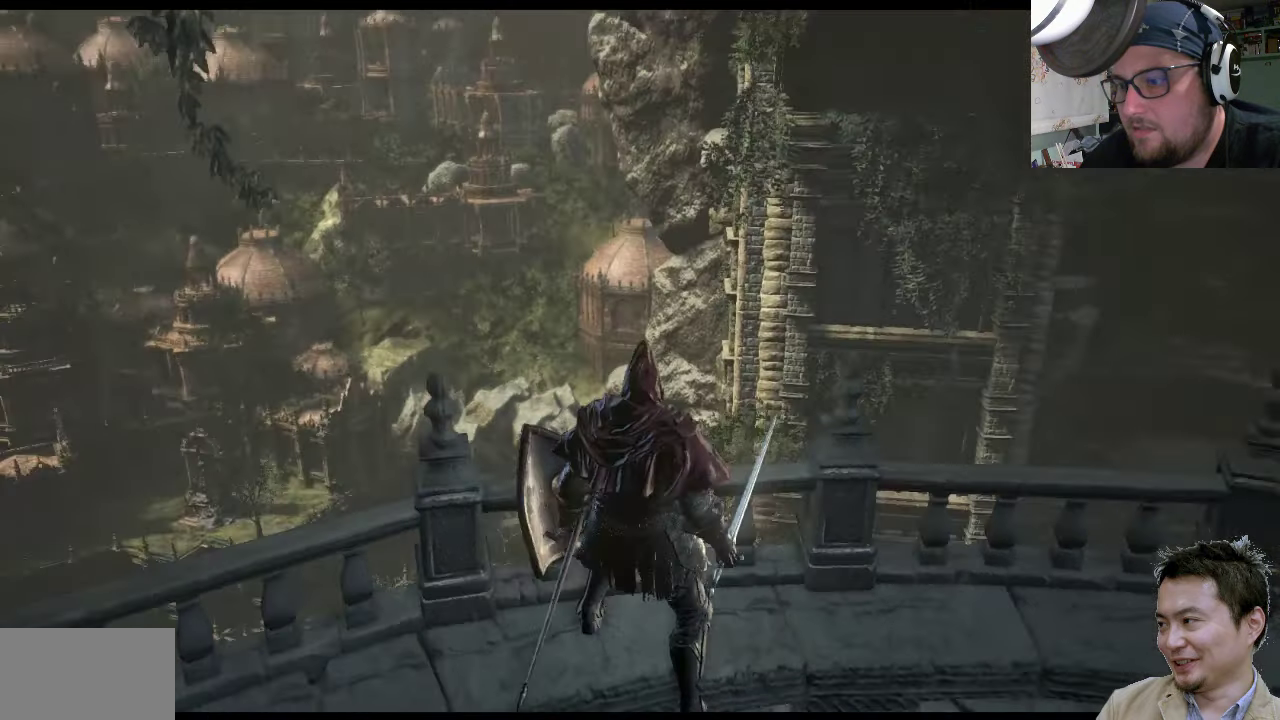
{"buttons": [], "left_stick": "center", "right_stick": "center", "events": [[50, "right_stick", "up-right"], [284, "right_stick", "right"], [384, "right_stick", "center"]]}
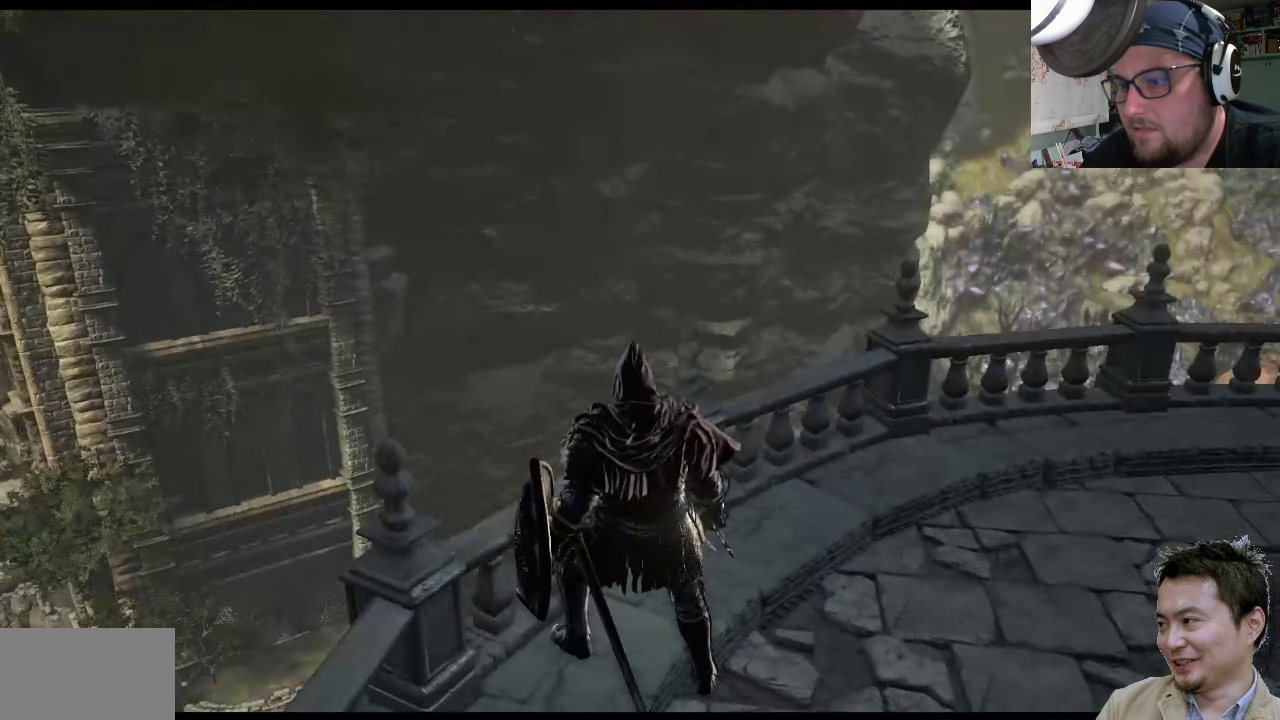
{"buttons": [], "left_stick": "center", "right_stick": "down-left", "events": [[267, "right_stick", "down"], [367, "right_stick", "down-left"]]}
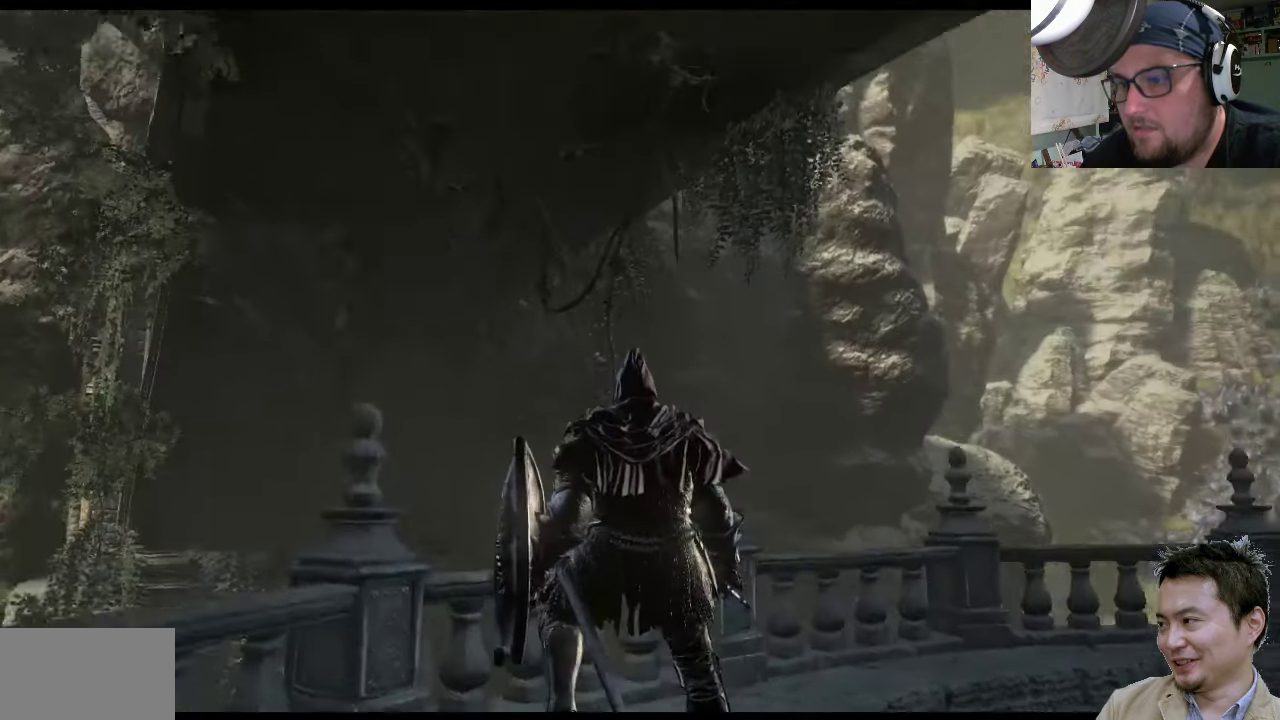
{"buttons": [], "left_stick": "up-right", "right_stick": "up-right", "events": [[134, "right_stick", "center"], [334, "right_stick", "up-right"], [500, "left_stick", "up-right"]]}
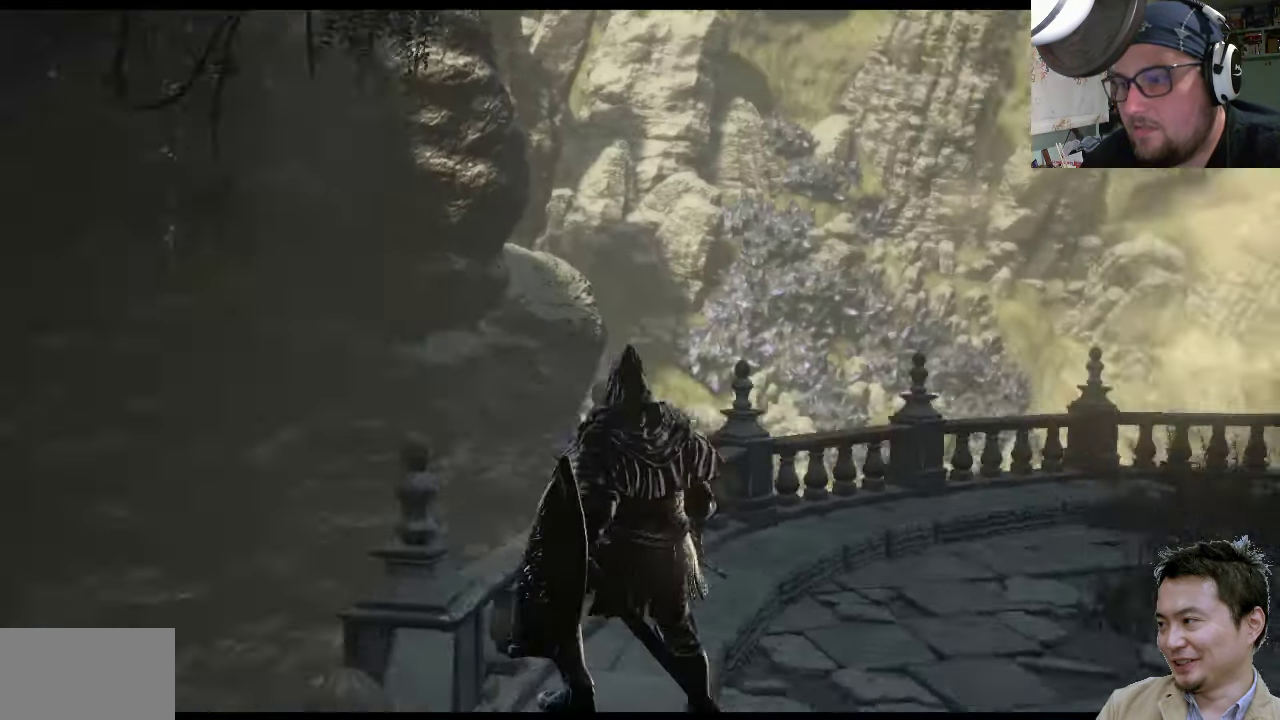
{"buttons": [], "left_stick": "up-left", "right_stick": "center", "events": [[334, "right_stick", "center"], [367, "left_stick", "up"], [467, "left_stick", "up-left"]]}
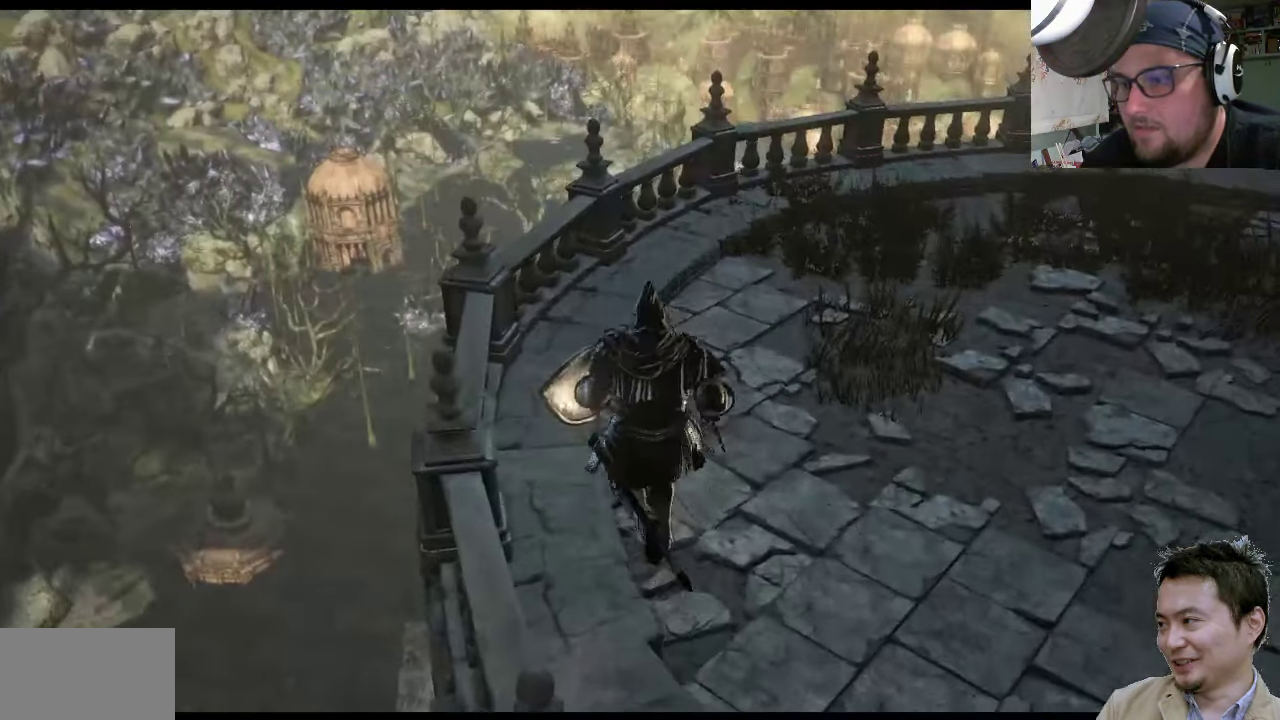
{"buttons": [], "left_stick": "up-left", "right_stick": "up-right", "events": [[200, "right_stick", "up-right"]]}
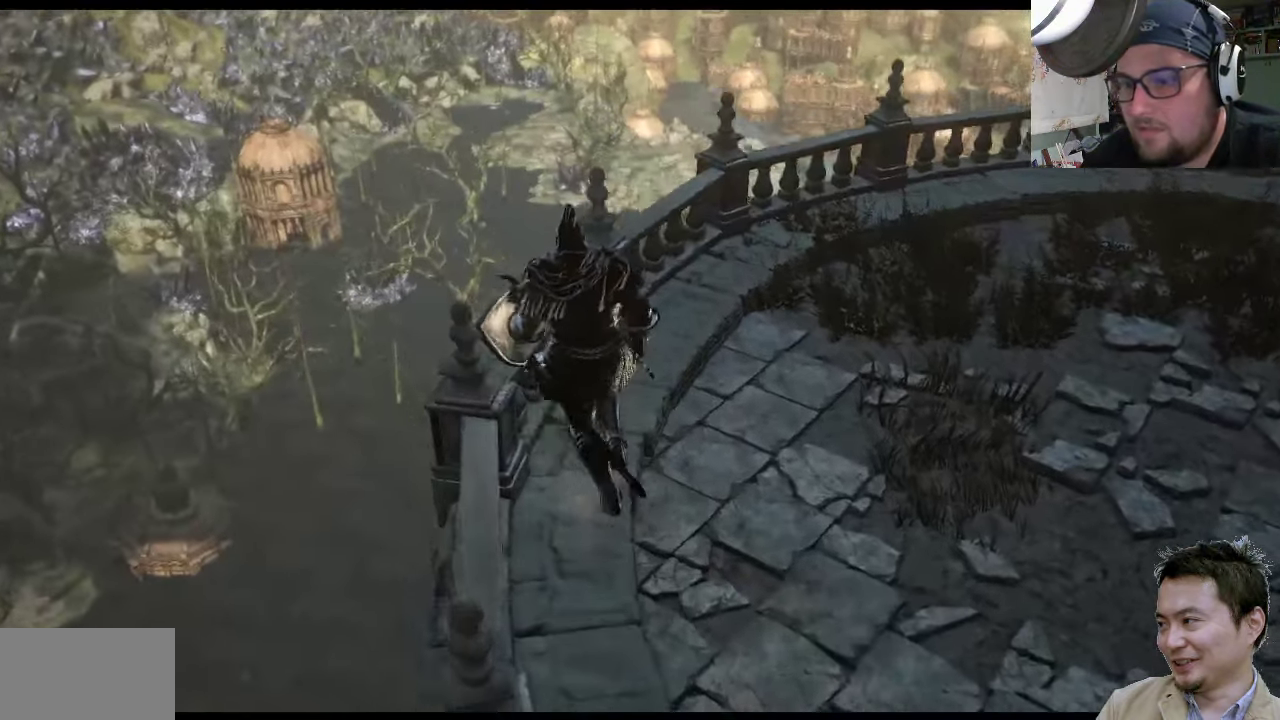
{"buttons": [], "left_stick": "up", "right_stick": "center", "events": [[350, "right_stick", "center"], [450, "left_stick", "up"]]}
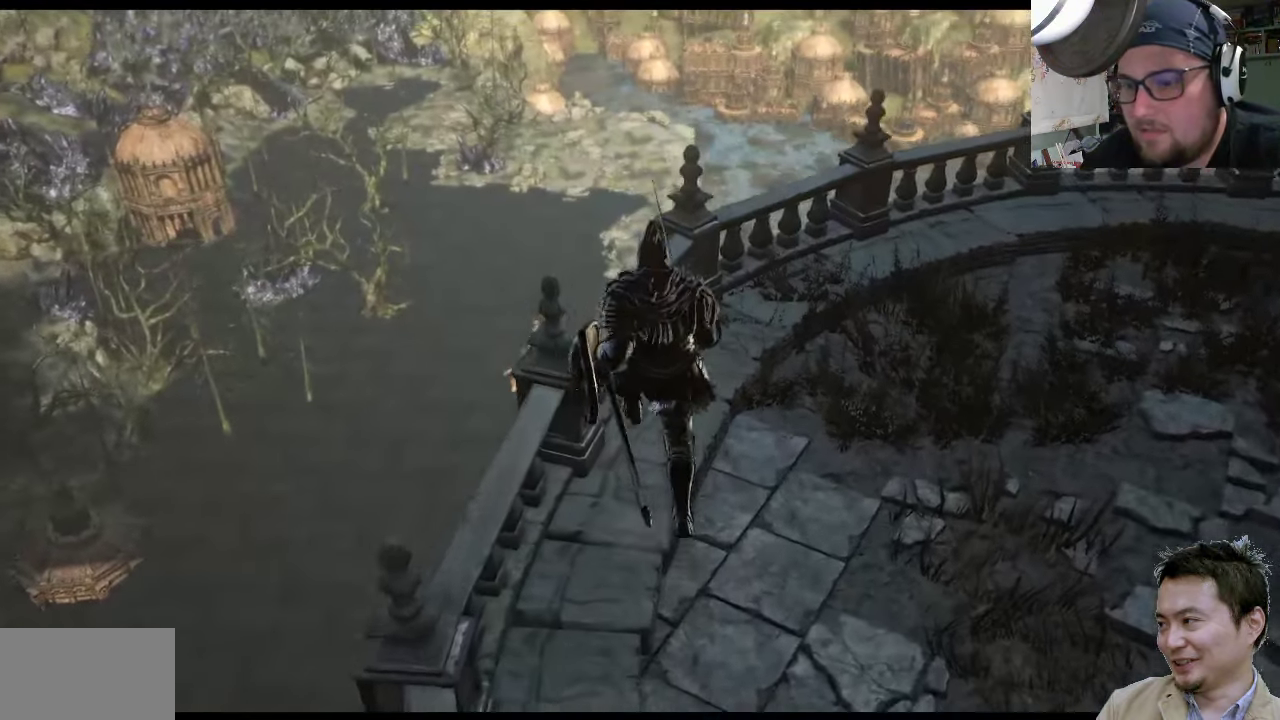
{"buttons": [], "left_stick": "up", "right_stick": "center", "events": [[217, "right_stick", "up-right"], [484, "right_stick", "center"]]}
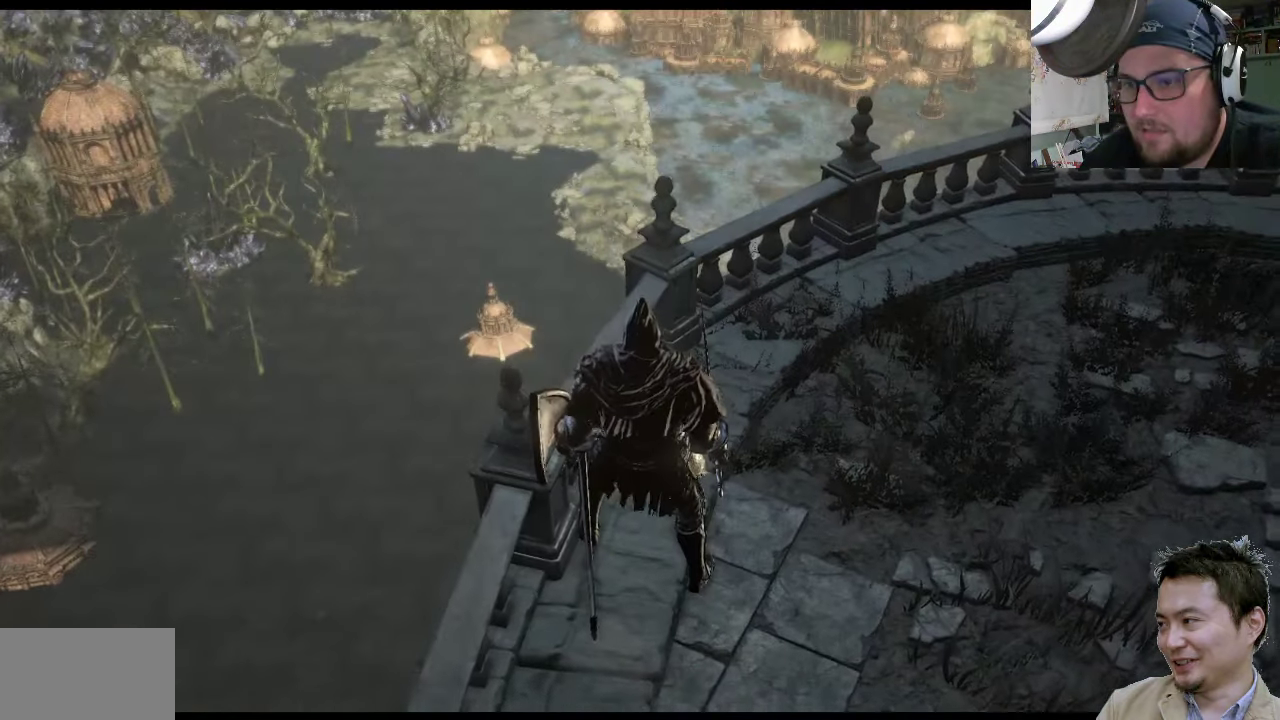
{"buttons": [], "left_stick": "up", "right_stick": "center", "events": []}
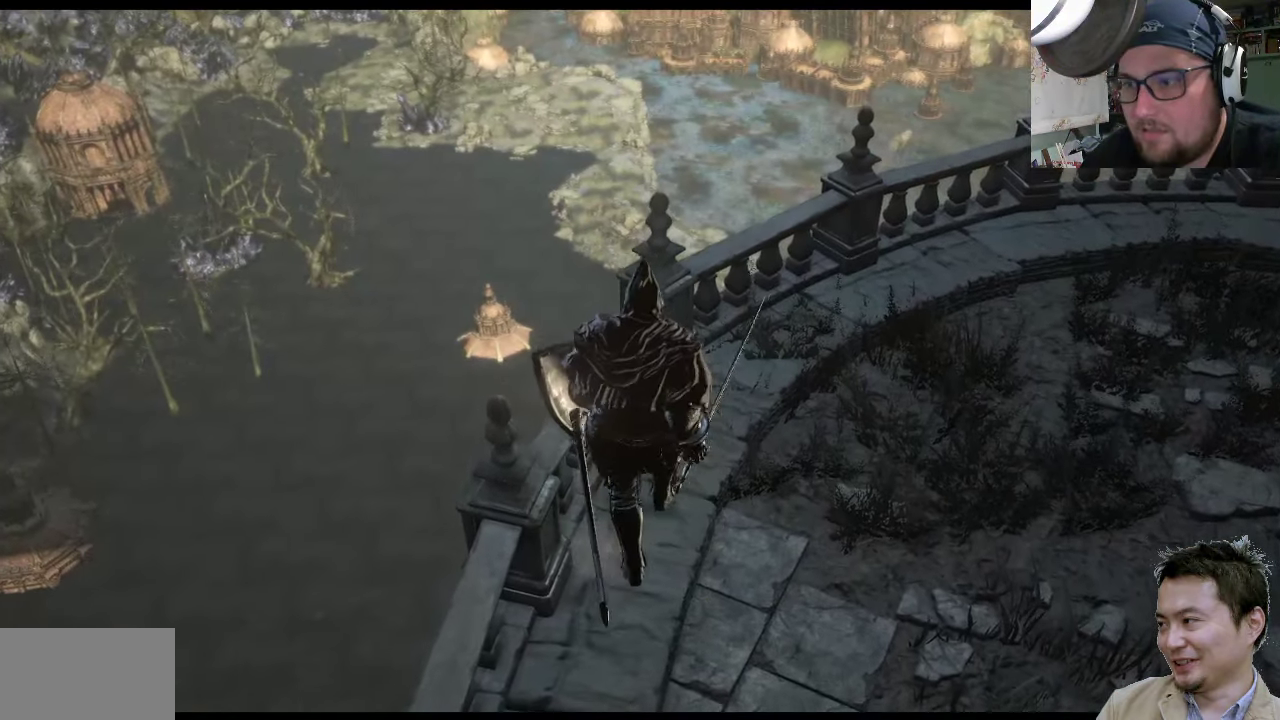
{"buttons": [], "left_stick": "up", "right_stick": "center", "events": []}
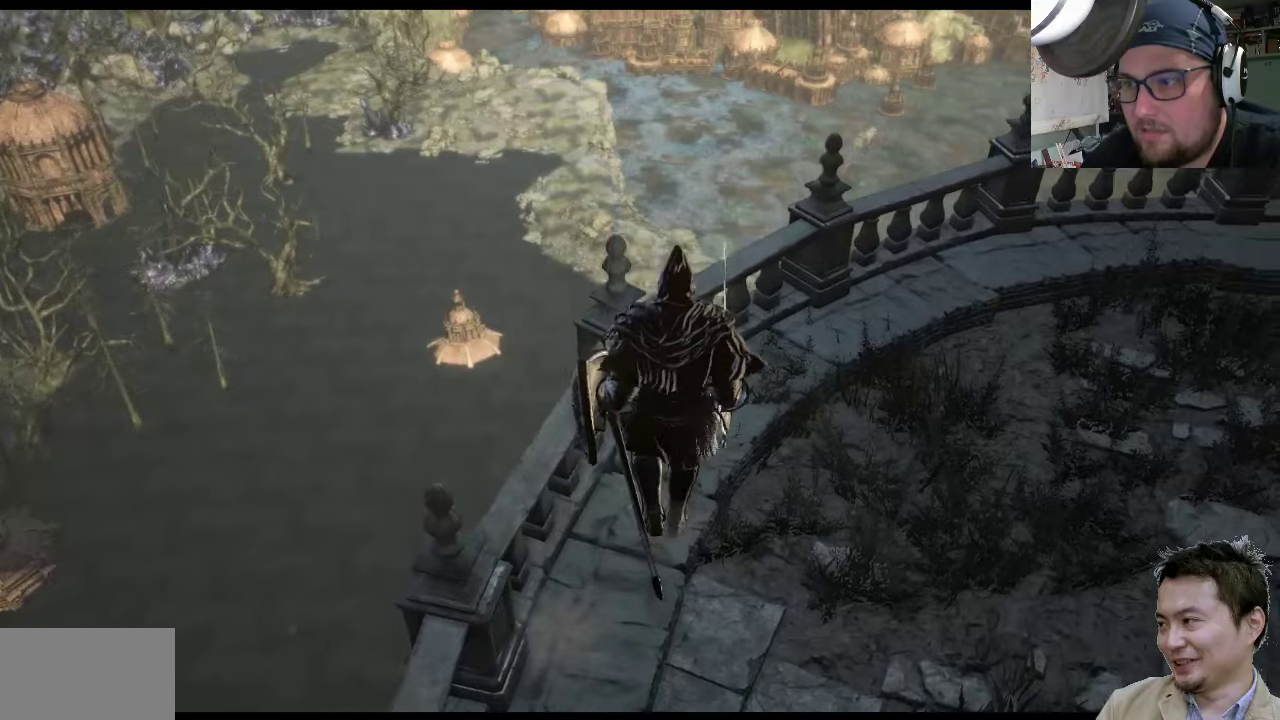
{"buttons": [], "left_stick": "up", "right_stick": "down-left", "events": [[500, "right_stick", "down-left"]]}
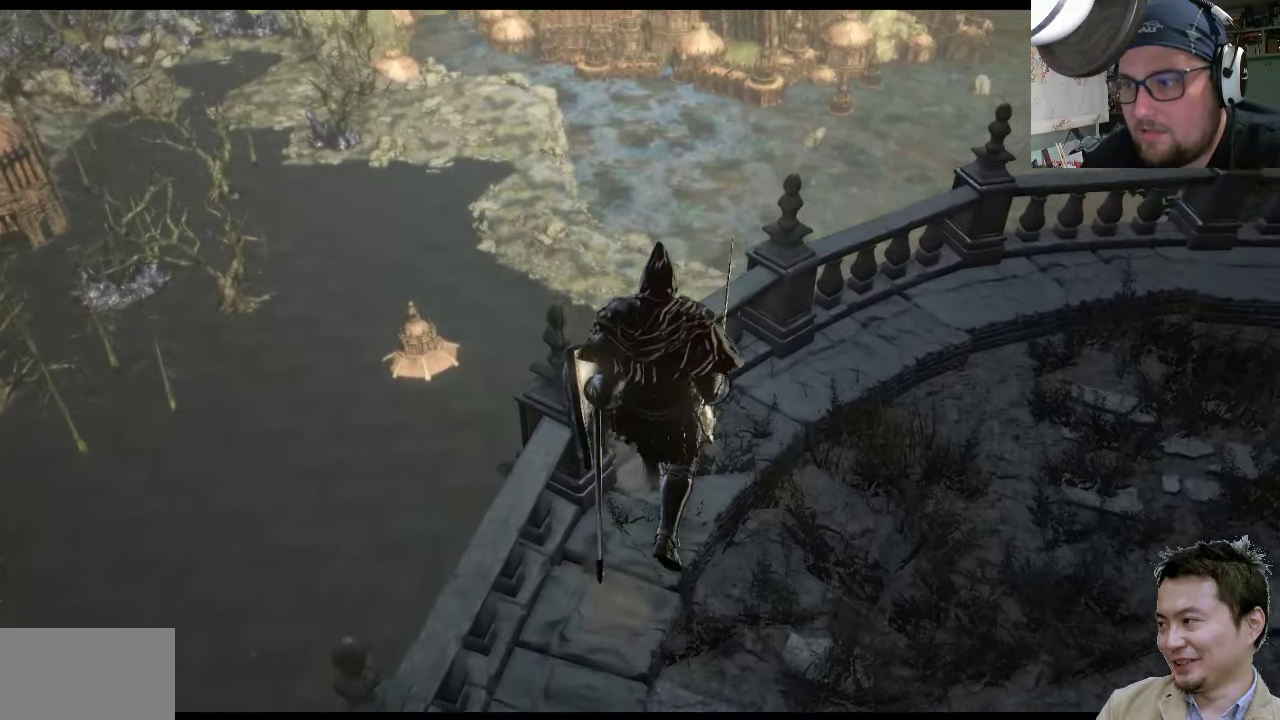
{"buttons": [], "left_stick": "up", "right_stick": "down-left", "events": [[133, "right_stick", "left"], [366, "right_stick", "down-left"]]}
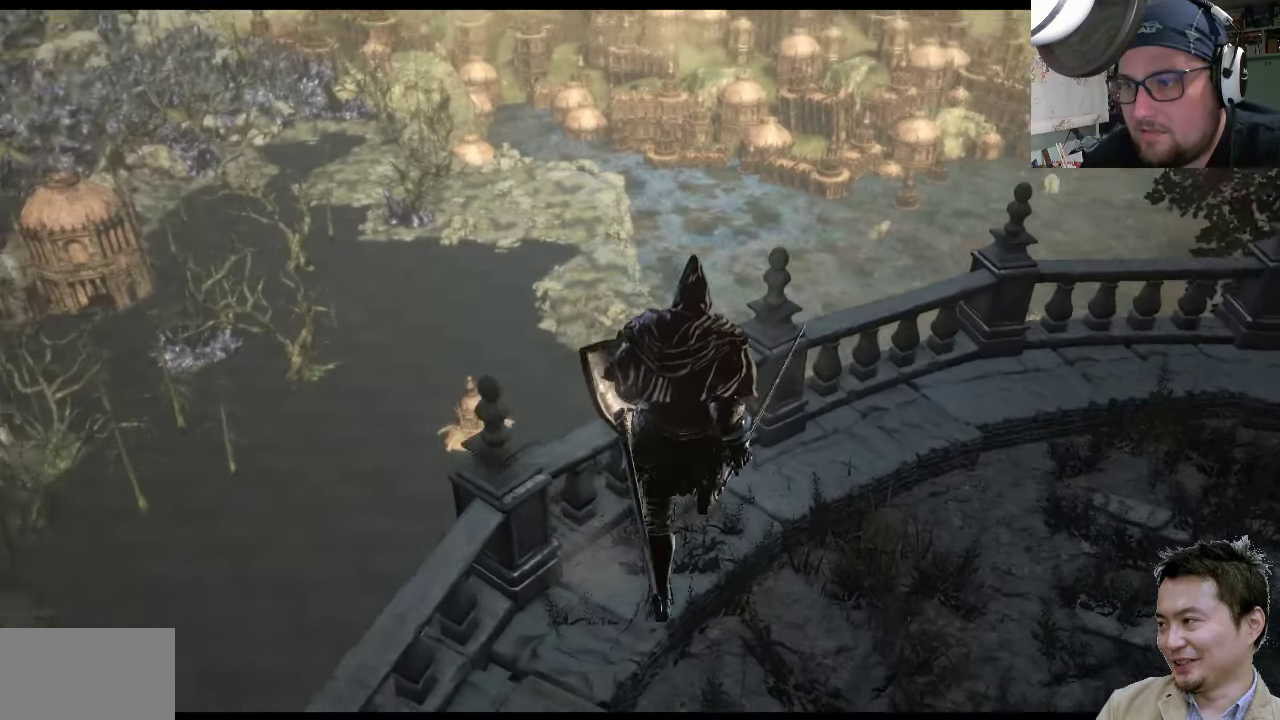
{"buttons": [], "left_stick": "up", "right_stick": "center", "events": [[416, "right_stick", "center"]]}
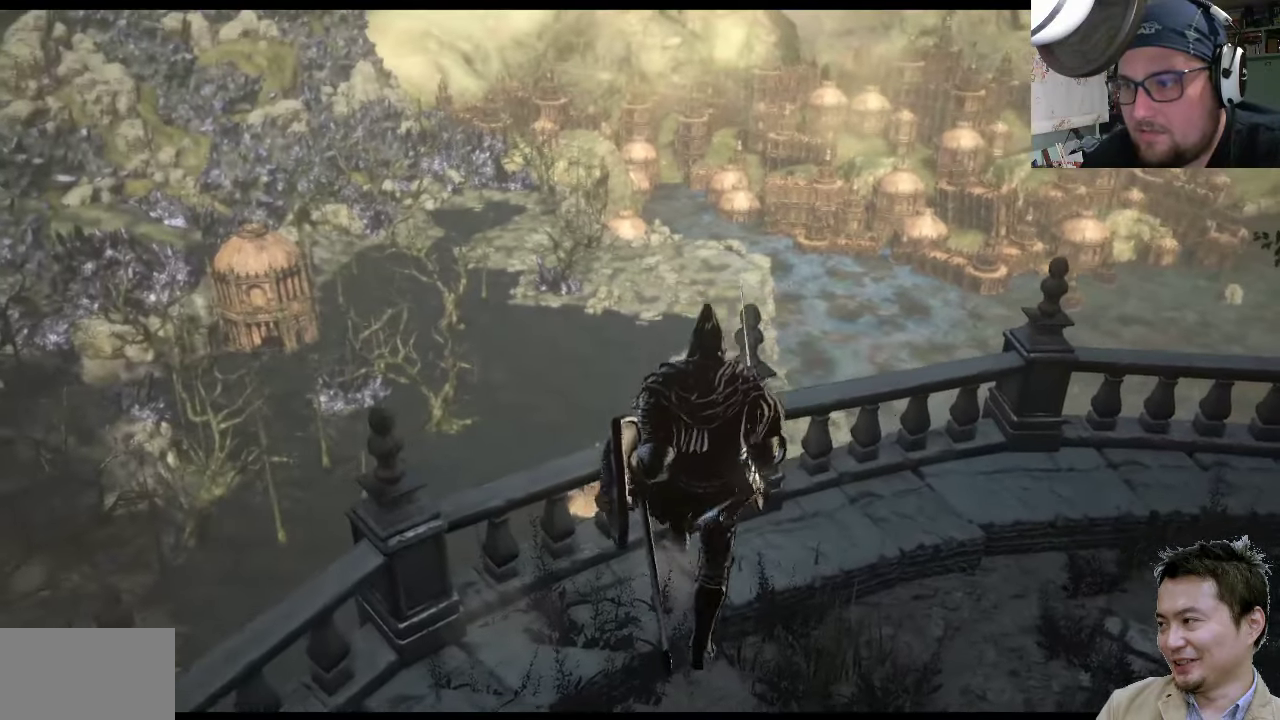
{"buttons": [], "left_stick": "up-right", "right_stick": "center", "events": [[350, "left_stick", "up-right"]]}
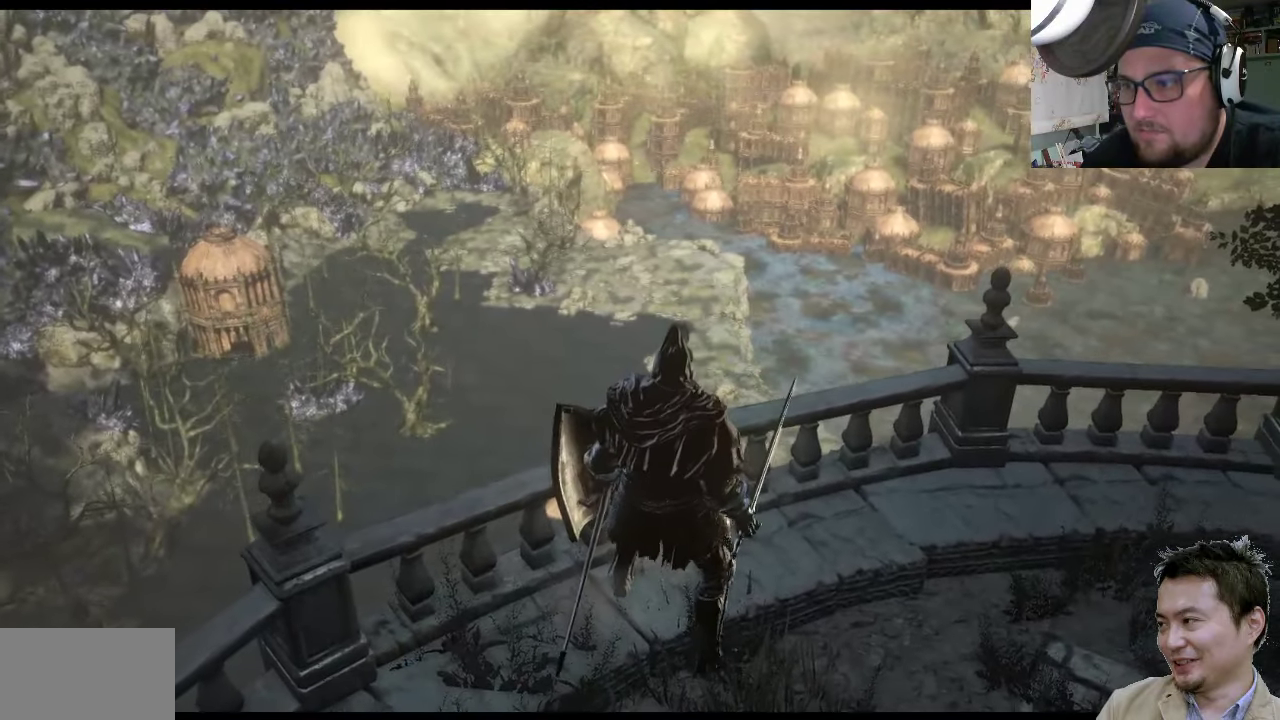
{"buttons": [], "left_stick": "up-right", "right_stick": "center", "events": []}
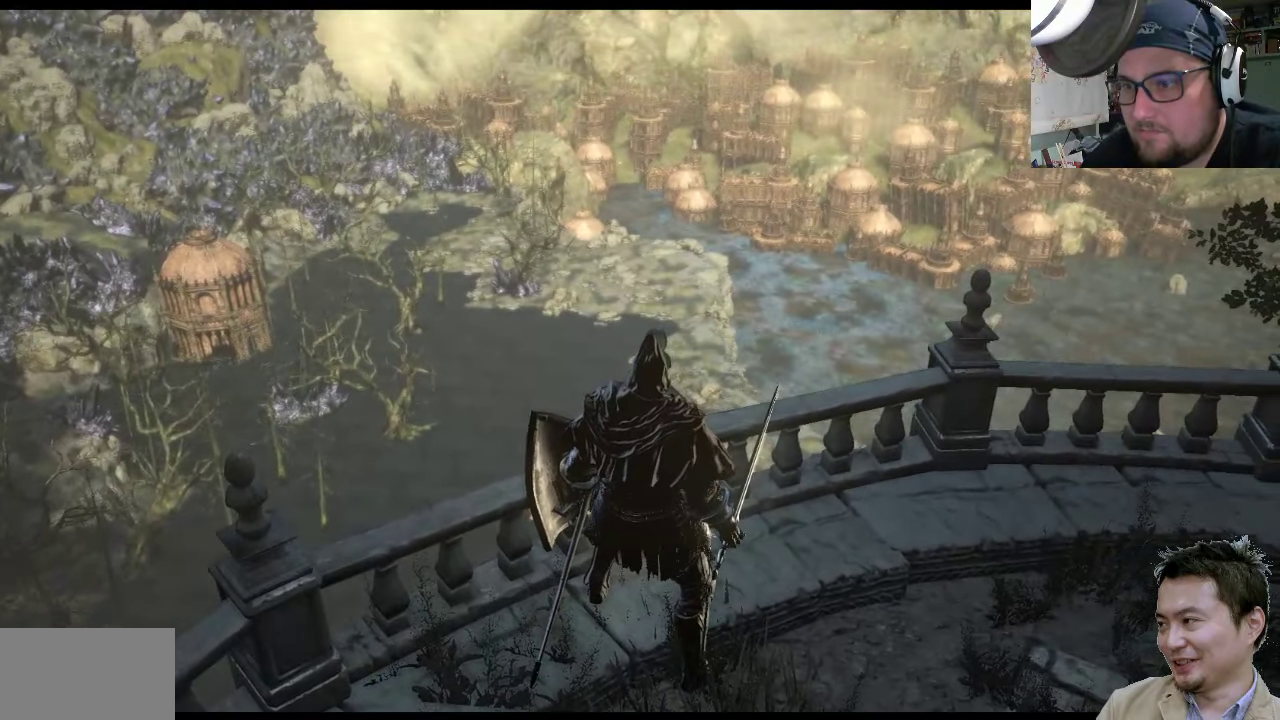
{"buttons": [], "left_stick": "up-right", "right_stick": "right", "events": [[466, "right_stick", "right"]]}
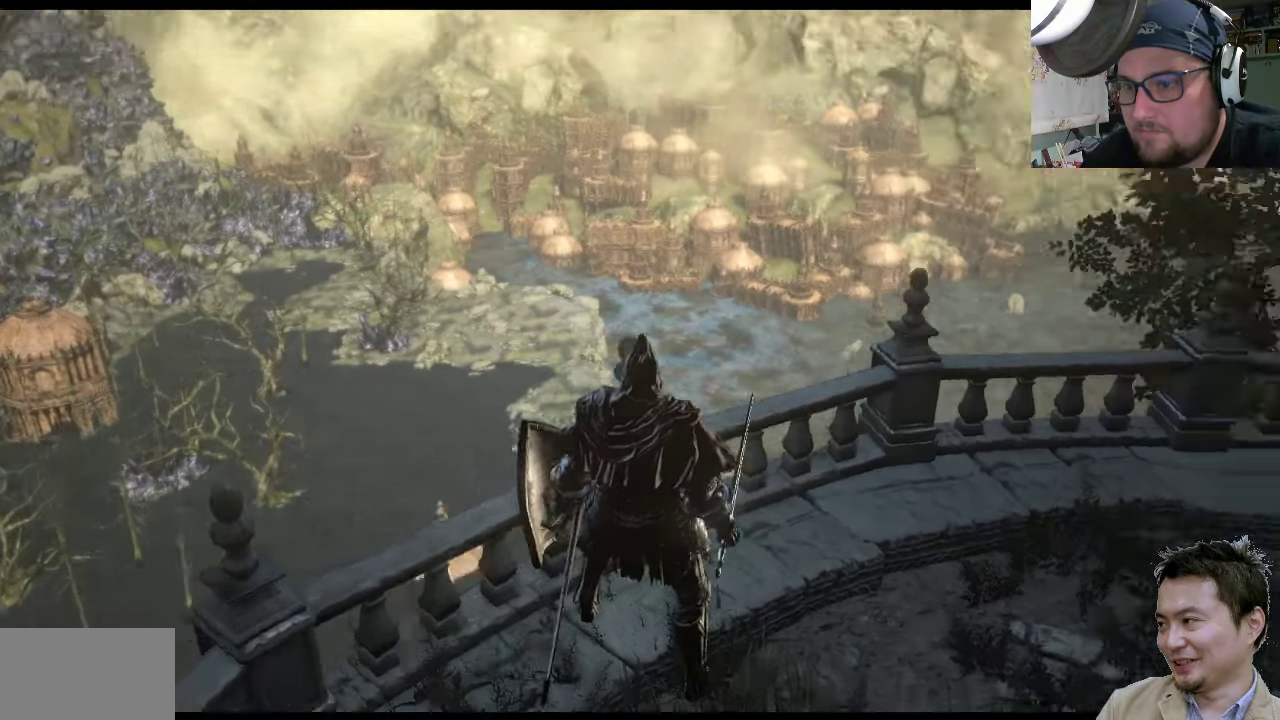
{"buttons": [], "left_stick": "center", "right_stick": "center", "events": [[100, "right_stick", "down-right"], [133, "left_stick", "center"], [233, "right_stick", "right"], [466, "right_stick", "center"]]}
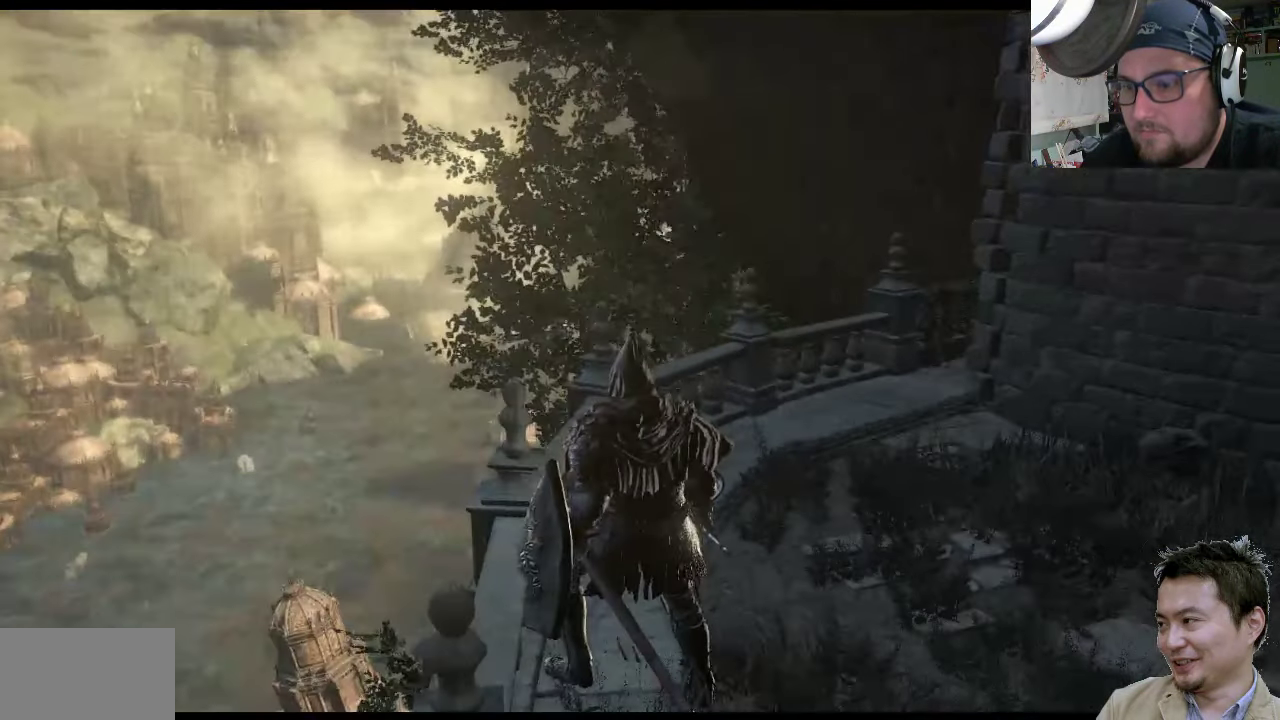
{"buttons": [], "left_stick": "center", "right_stick": "center", "events": [[266, "right_stick", "up"], [433, "right_stick", "center"]]}
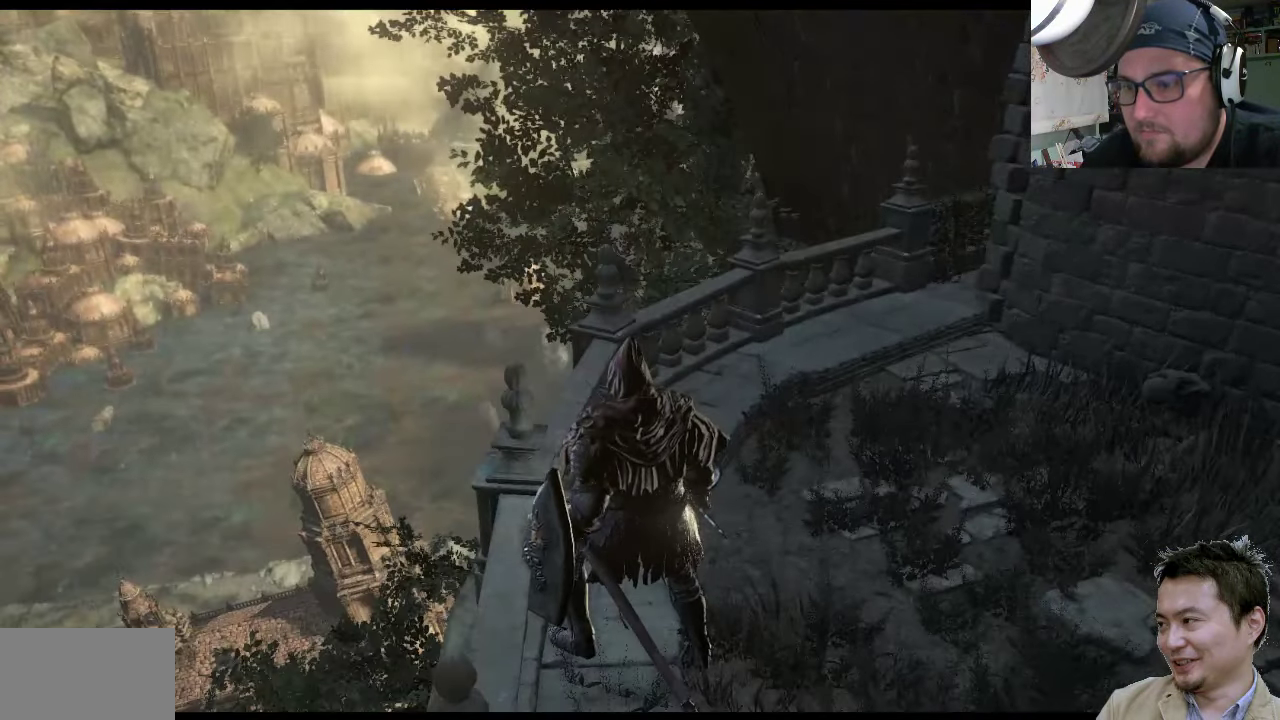
{"buttons": [], "left_stick": "center", "right_stick": "up-left", "events": [[383, "right_stick", "up-left"]]}
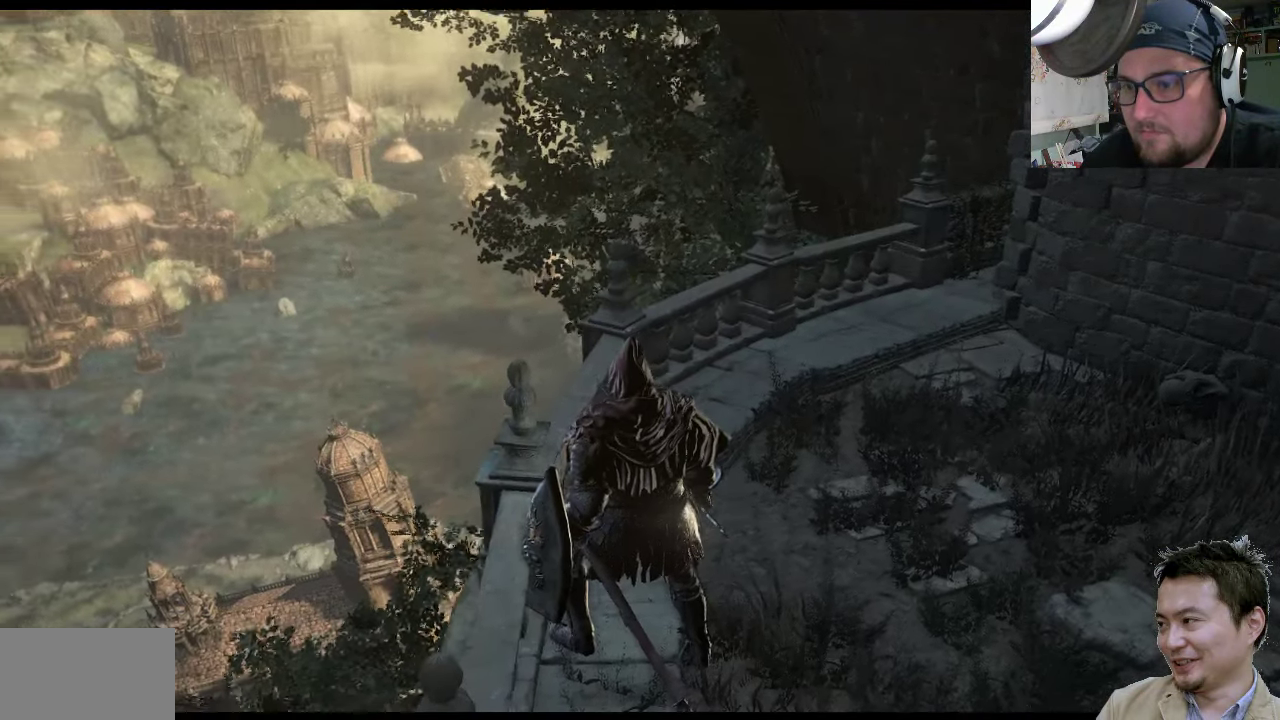
{"buttons": [], "left_stick": "center", "right_stick": "left", "events": [[216, "right_stick", "left"]]}
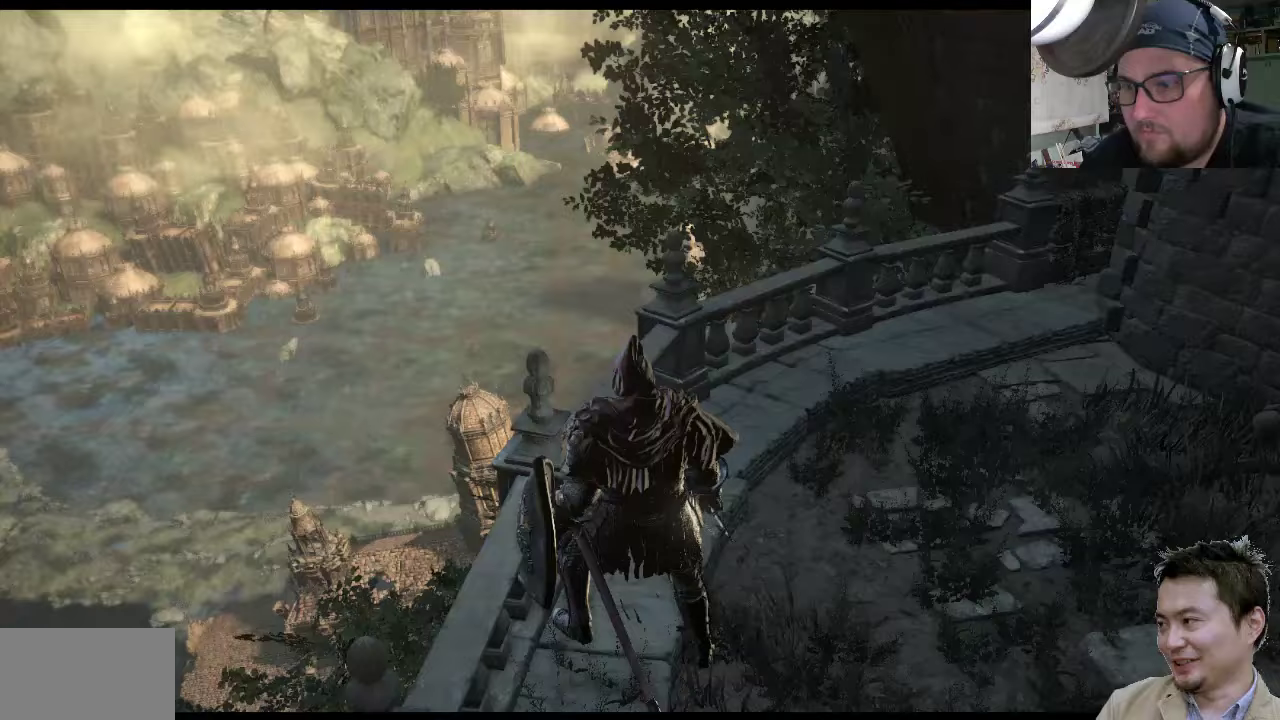
{"buttons": [], "left_stick": "up-left", "right_stick": "right", "events": [[150, "right_stick", "up-right"], [217, "left_stick", "up-right"], [317, "right_stick", "right"], [483, "left_stick", "up-left"]]}
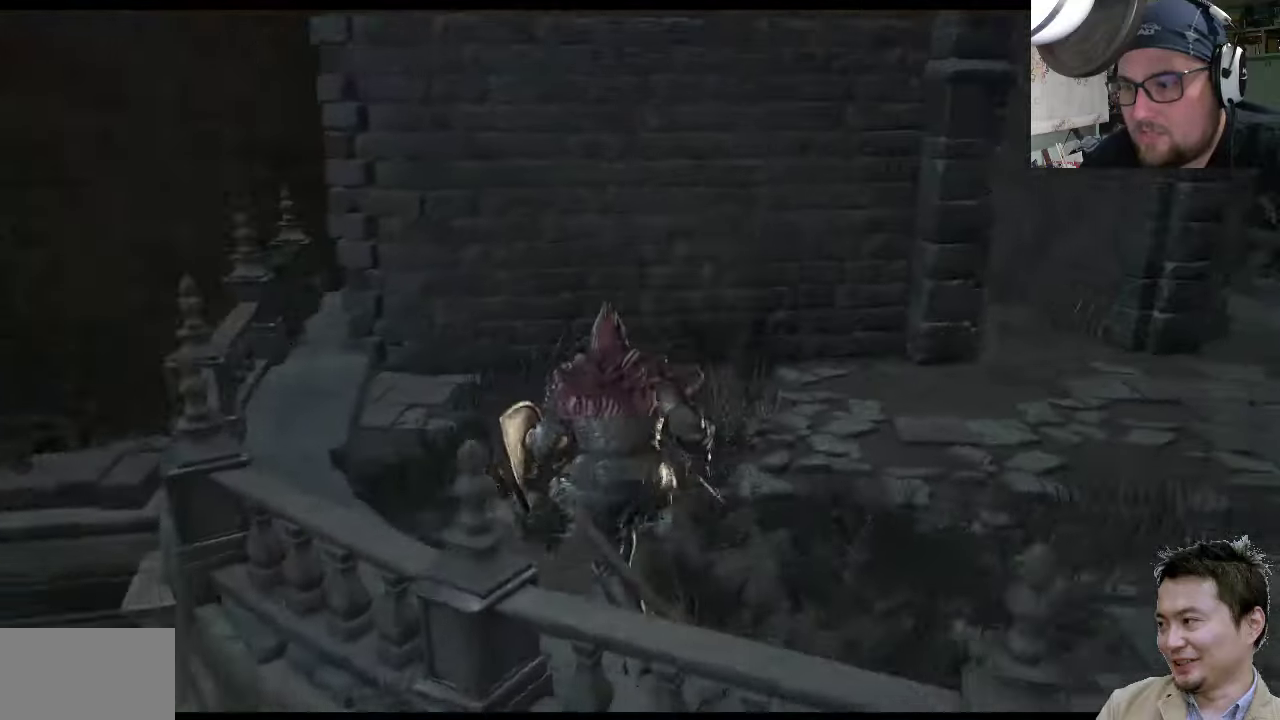
{"buttons": [], "left_stick": "up-right", "right_stick": "right", "events": [[150, "right_stick", "center"], [283, "right_stick", "right"], [350, "left_stick", "up-right"]]}
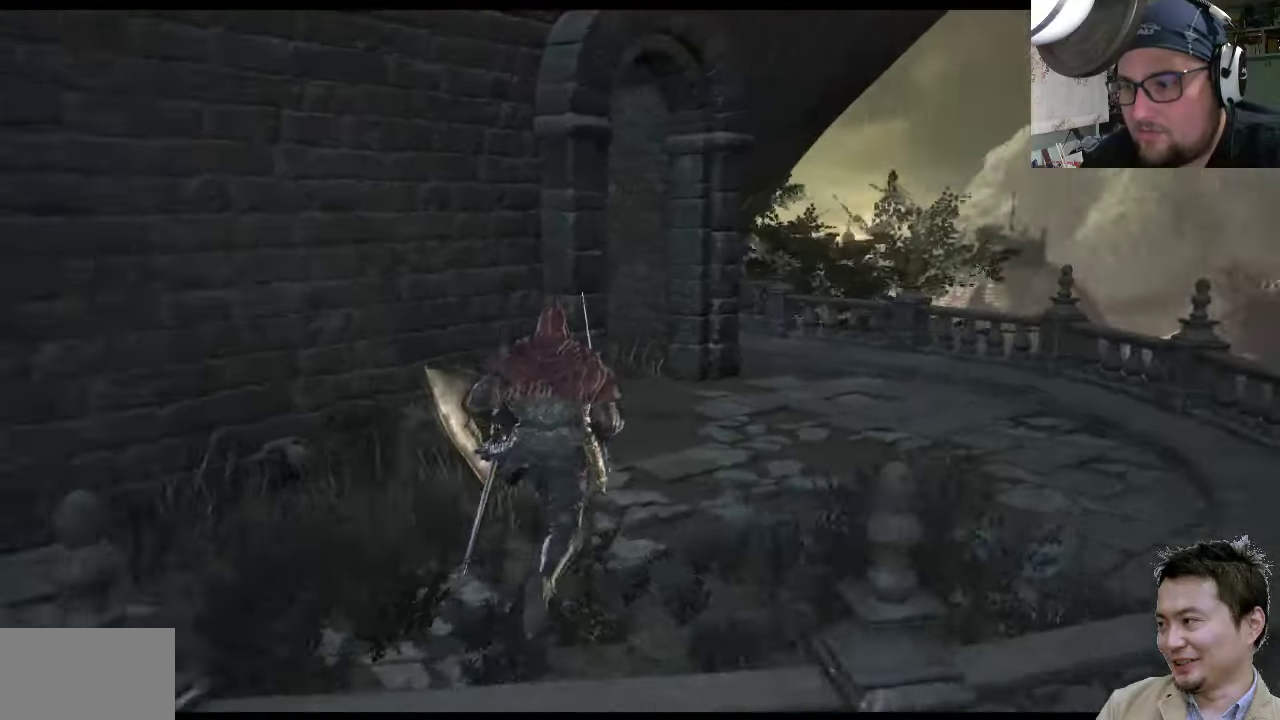
{"buttons": [], "left_stick": "up-left", "right_stick": "up-left", "events": [[67, "right_stick", "center"], [200, "left_stick", "up-left"], [233, "right_stick", "left"], [333, "right_stick", "up-left"]]}
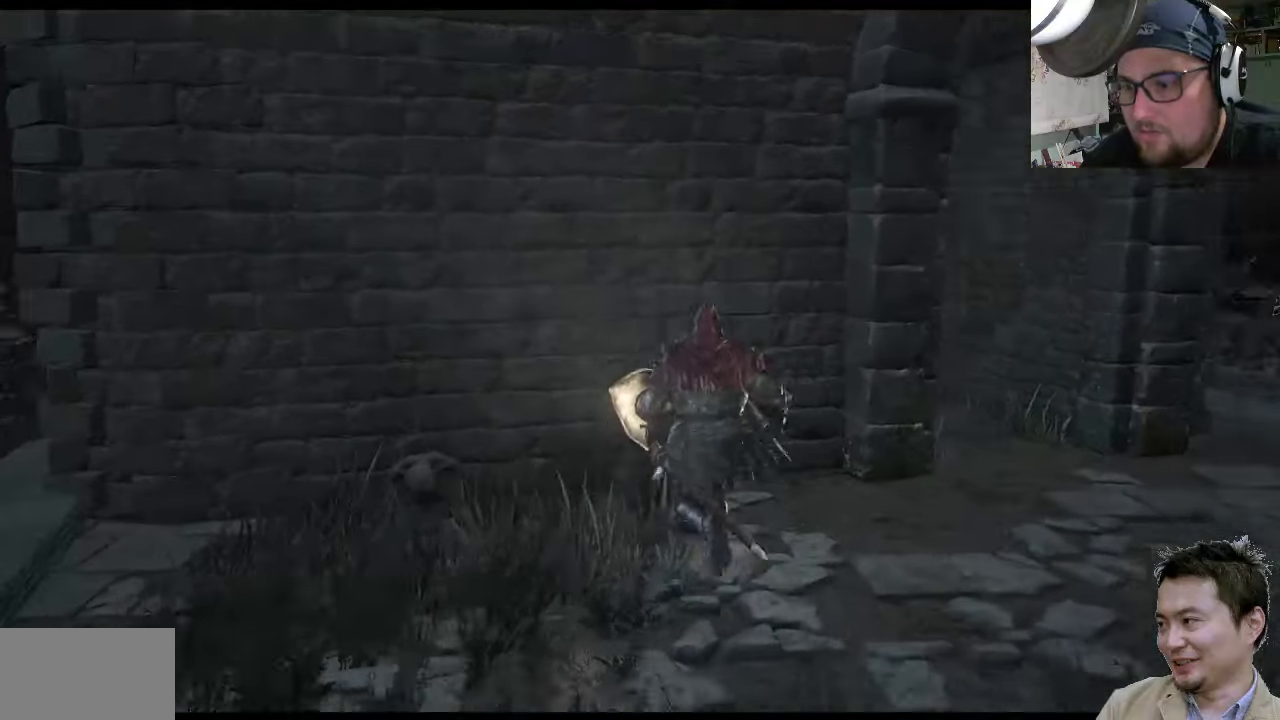
{"buttons": [], "left_stick": "up-left", "right_stick": "center", "events": [[67, "right_stick", "center"], [233, "CIRCLE", "down"], [333, "CIRCLE", "up"]]}
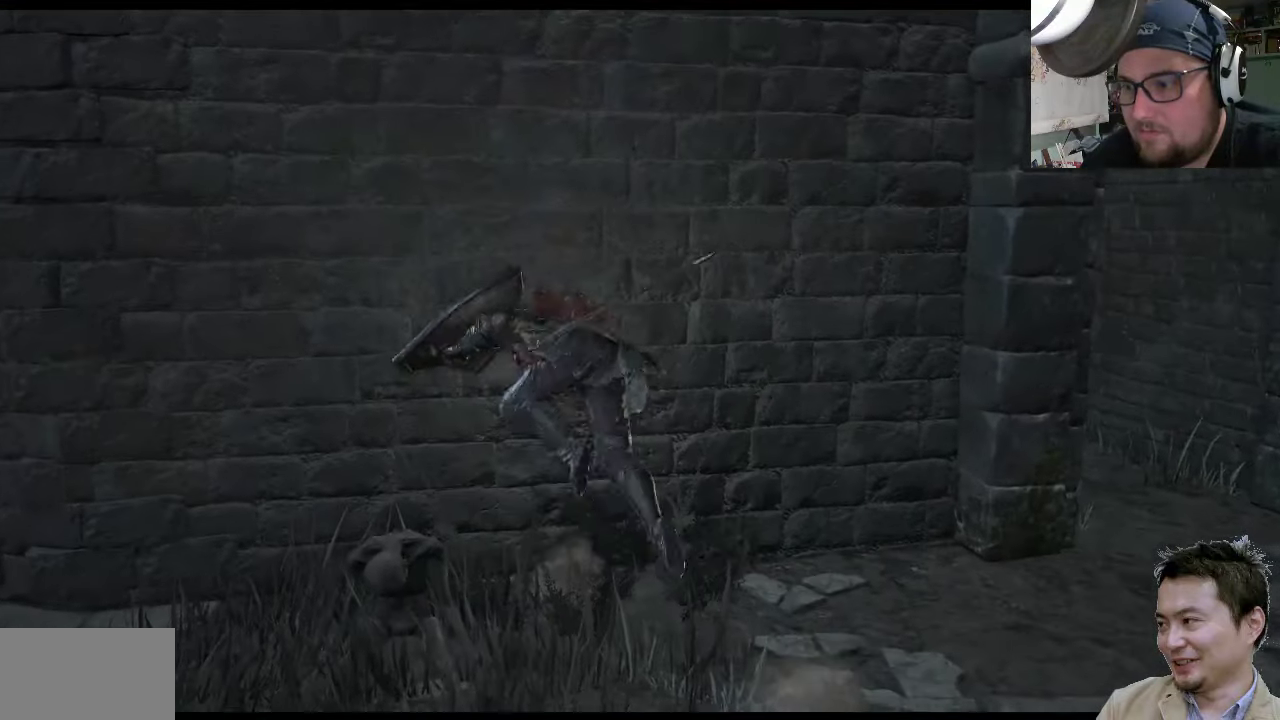
{"buttons": [], "left_stick": "up-right", "right_stick": "right", "events": [[267, "left_stick", "up-right"], [500, "right_stick", "right"]]}
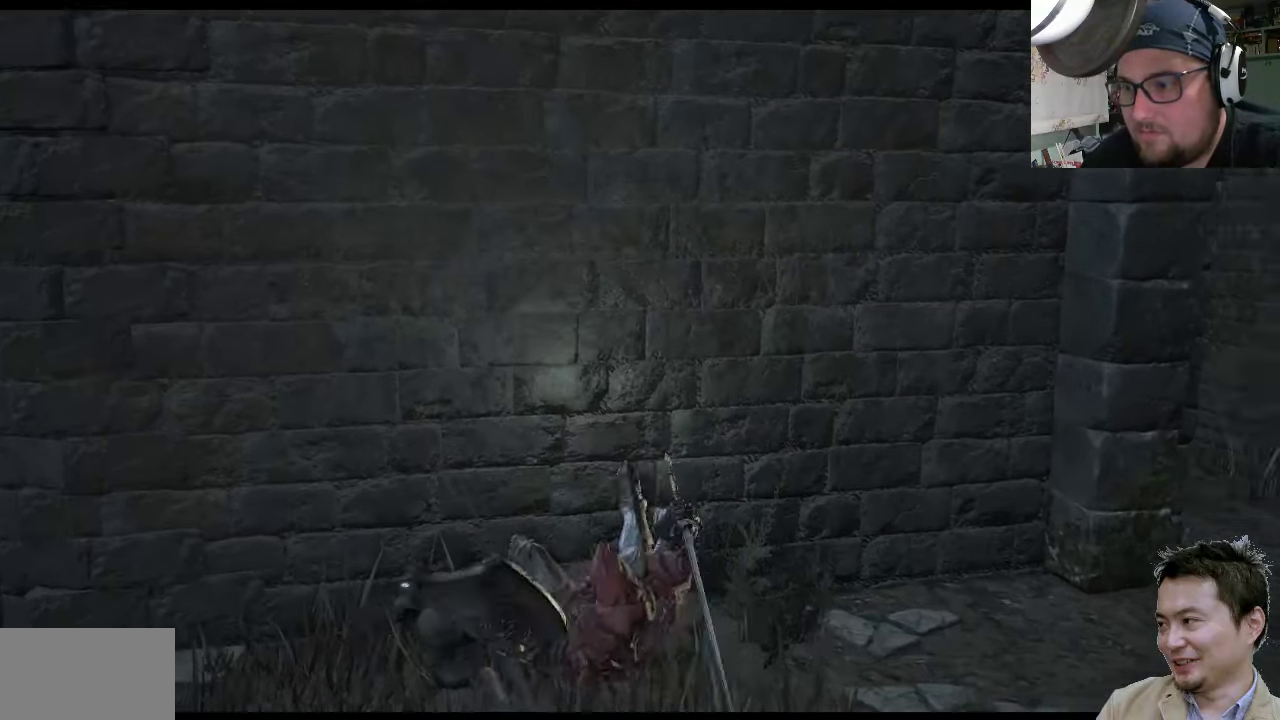
{"buttons": [], "left_stick": "up-right", "right_stick": "center", "events": [[17, "right_stick", "up-right"], [350, "right_stick", "center"]]}
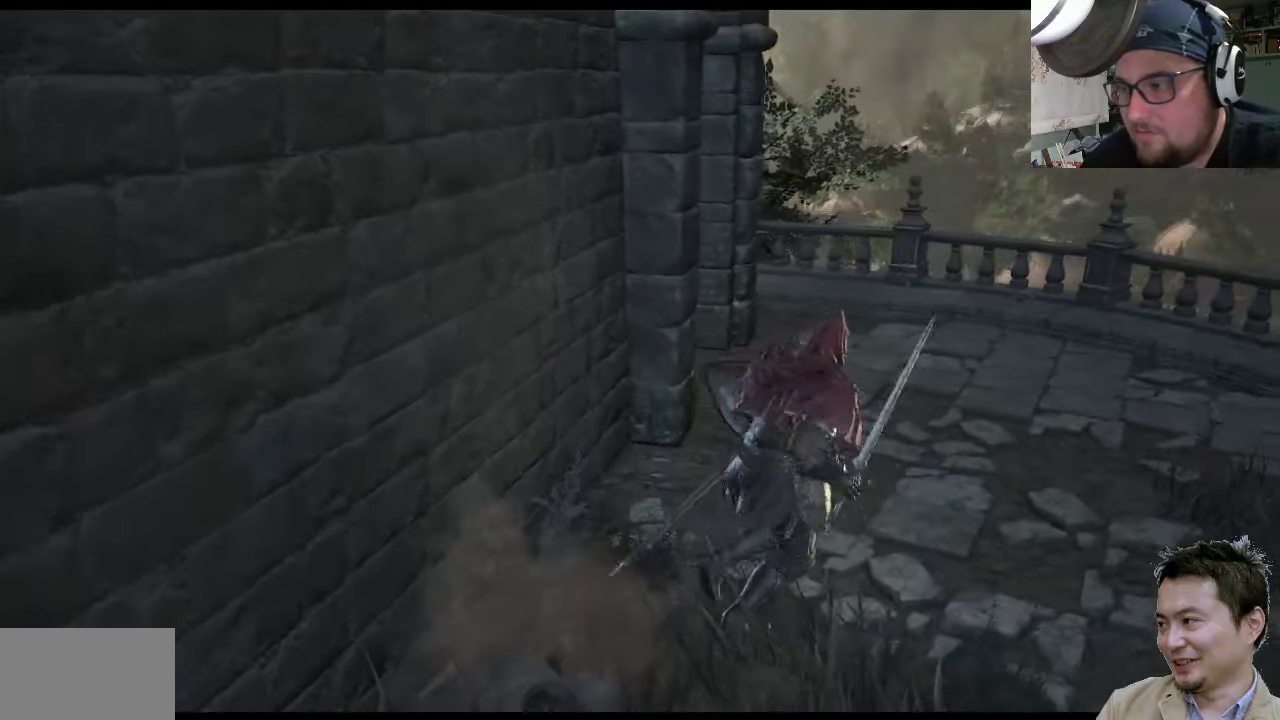
{"buttons": [], "left_stick": "up-right", "right_stick": "left", "events": [[283, "right_stick", "left"]]}